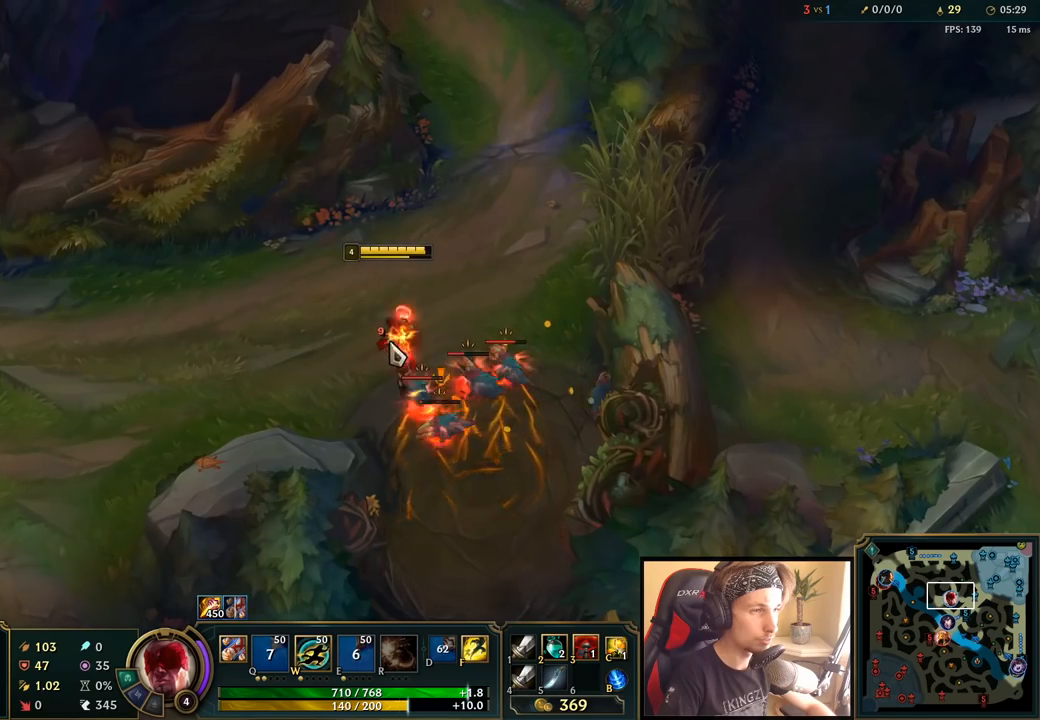
Gameplay with keyboard and mouse; each line is a JSON object with the keys and mouse buttons held at the frame after it. "events" lists presses ("down") and releases ("up") of "a", "ctrl", "d", "e", "f", "q", "r", "s", "shift", "space", "tab", "w", "mouse_left", "mouse_wheel", "mouse_right", "mouse_mb4" and "mouse_mb5" between this image and that frame as [ms after this image, input, new state], when the widget could be followed in between. "mouse_left", "mouse_wheel", "mouse_right", "mouse_mb4", "mouse_mb5" = the "left", "wheel", "right", "mb4", "mb5" buttons of the "mouse" list. No other keys are recorded. "wheel" means that the mouse wheel is clicked or scrolled. Mouse movement is not recorded.
{"keys": ["space"], "mouse": [], "events": [[117, "w", "up"], [183, "space", "down"], [200, "mouse_right", "down"], [300, "mouse_right", "up"], [383, "mouse_right", "down"], [483, "mouse_right", "up"]]}
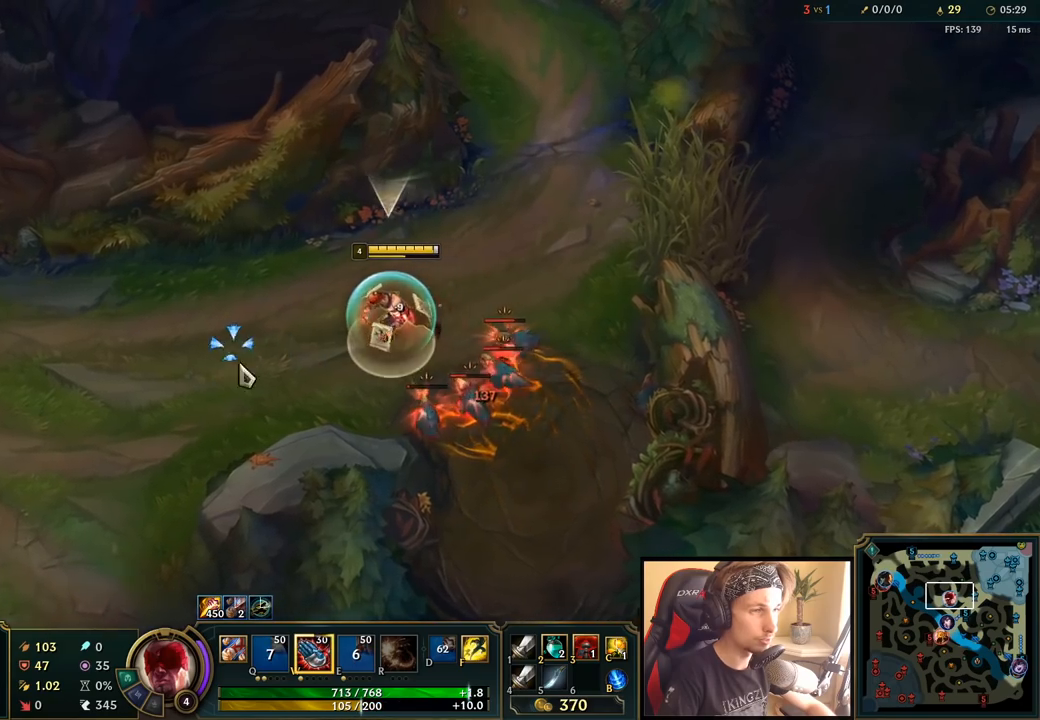
{"keys": ["space"], "mouse": [], "events": [[117, "mouse_left", "down"], [233, "mouse_left", "up"], [300, "mouse_left", "down"], [383, "mouse_left", "up"]]}
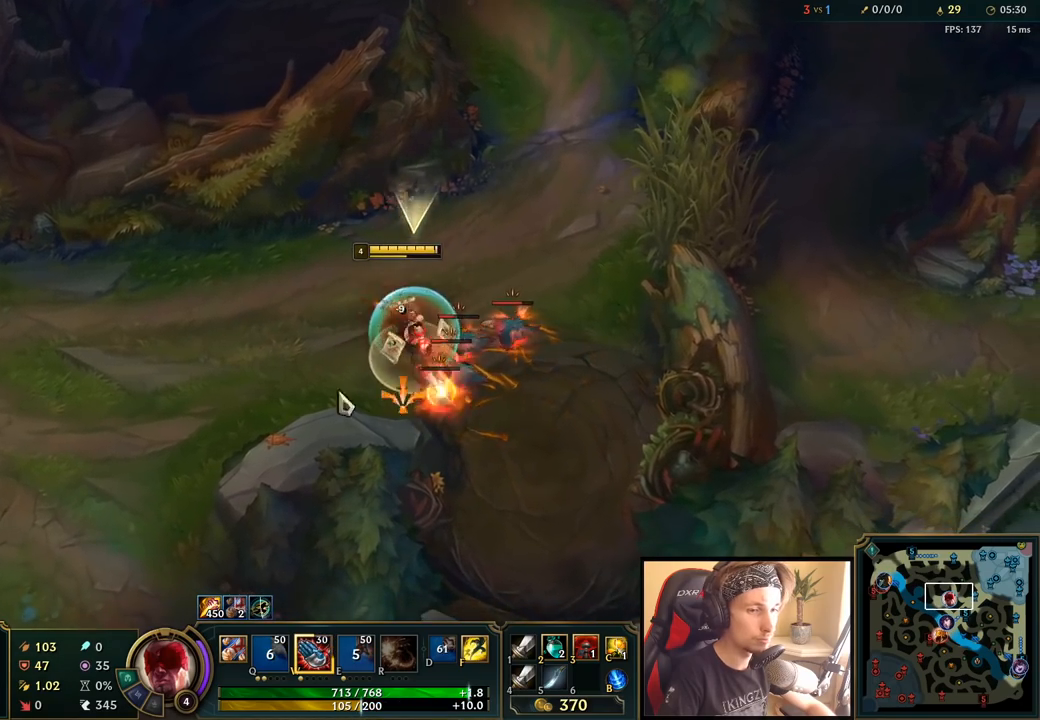
{"keys": ["space"], "mouse": [], "events": [[67, "mouse_right", "down"], [200, "mouse_right", "up"], [267, "mouse_right", "down"], [333, "w", "down"], [417, "mouse_right", "up"], [467, "w", "up"]]}
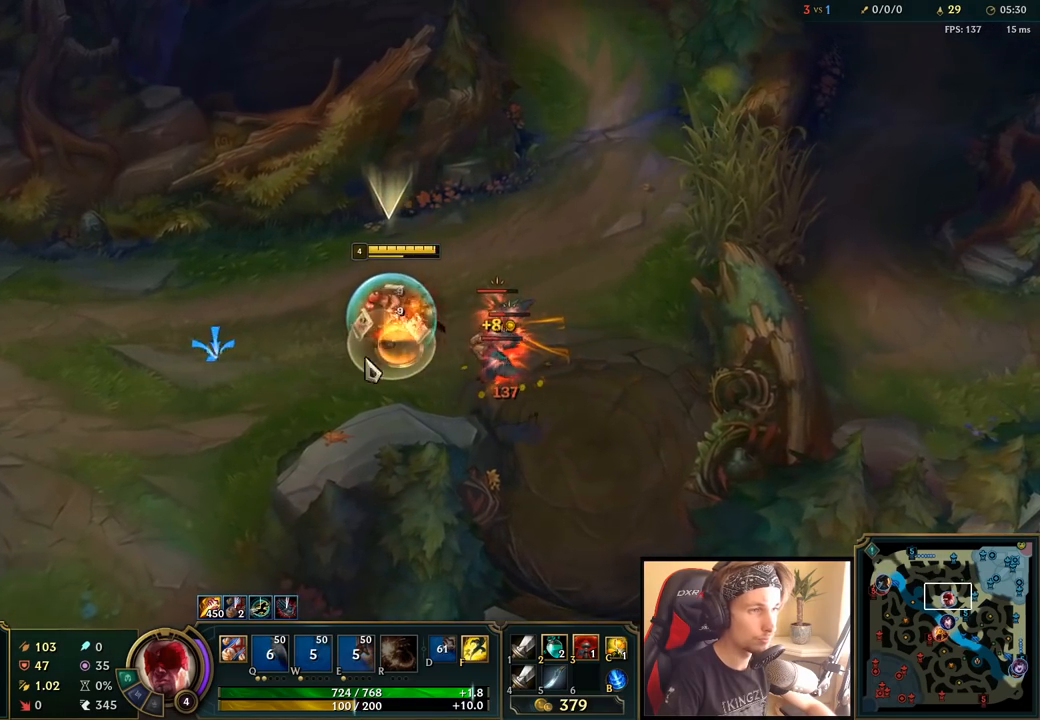
{"keys": ["space"], "mouse": [], "events": [[100, "mouse_left", "down"], [217, "mouse_left", "up"]]}
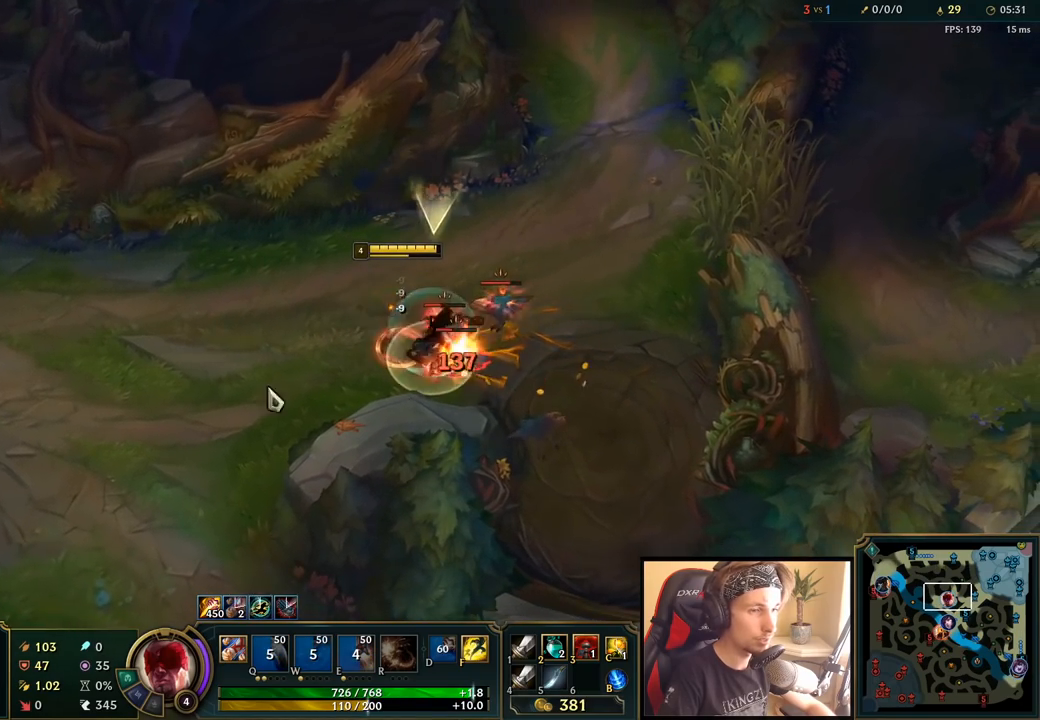
{"keys": ["space"], "mouse": [], "events": [[150, "mouse_right", "down"], [267, "mouse_right", "up"], [367, "mouse_left", "down"], [433, "mouse_left", "up"]]}
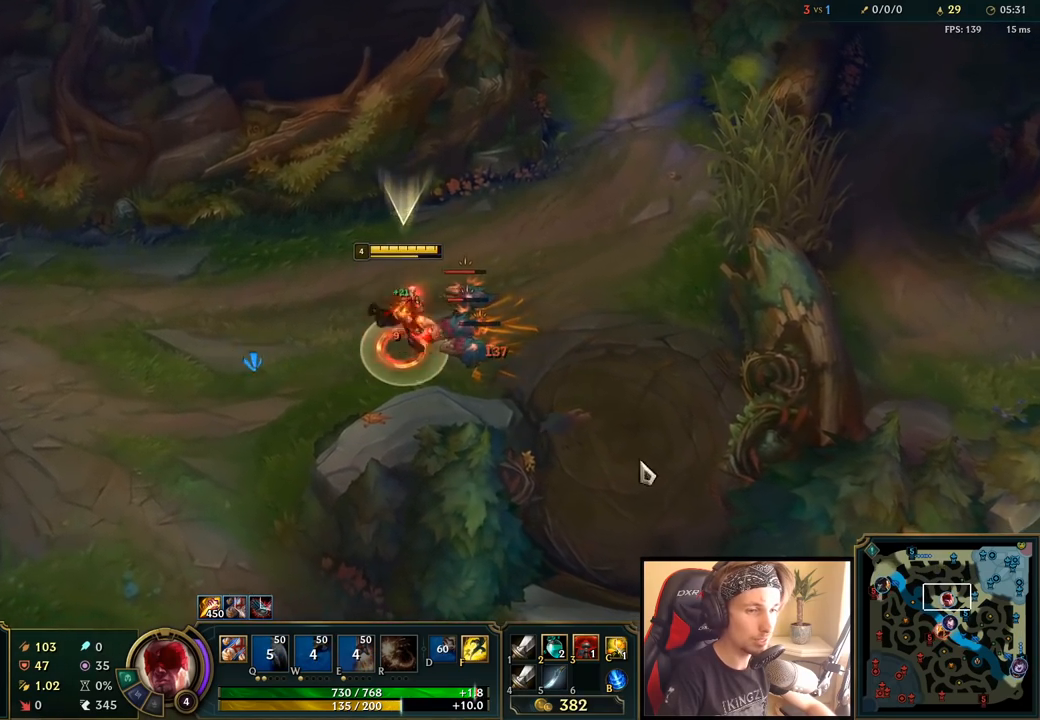
{"keys": [], "mouse": ["wheel"], "events": [[250, "space", "up"], [367, "mouse_wheel", "down"]]}
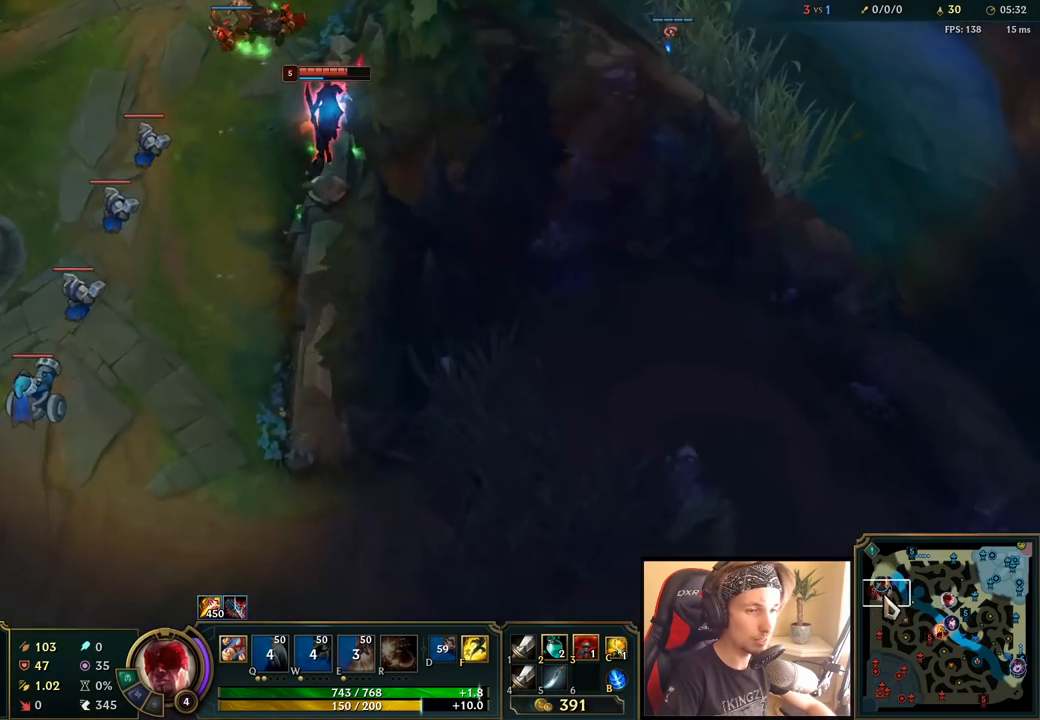
{"keys": [], "mouse": ["wheel"], "events": []}
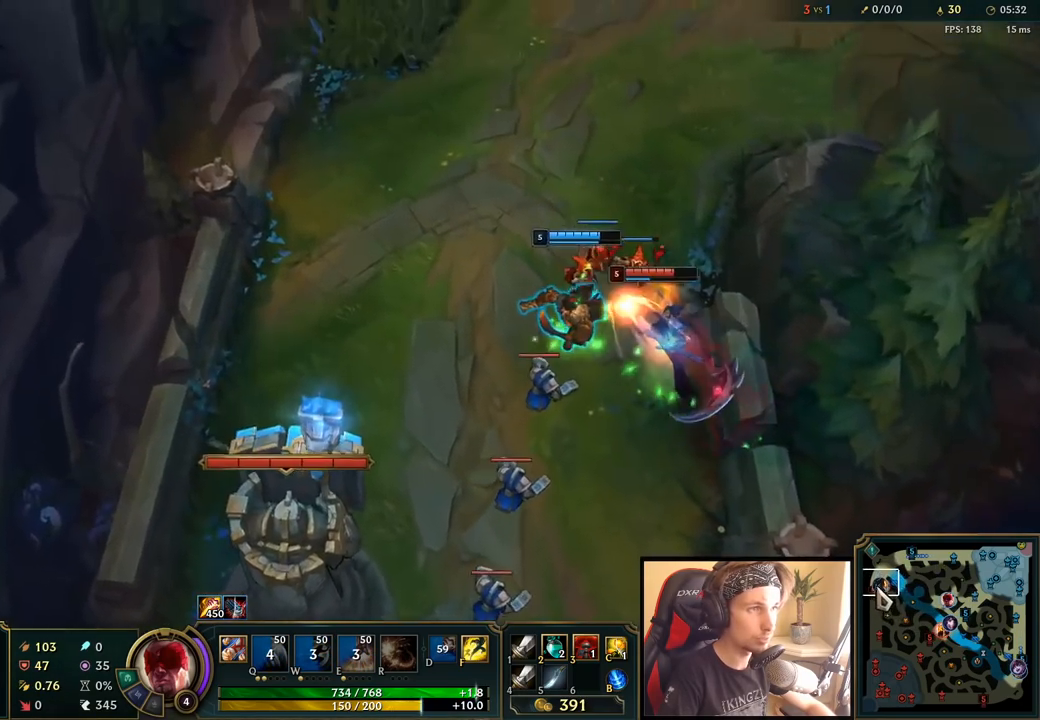
{"keys": [], "mouse": ["wheel"], "events": []}
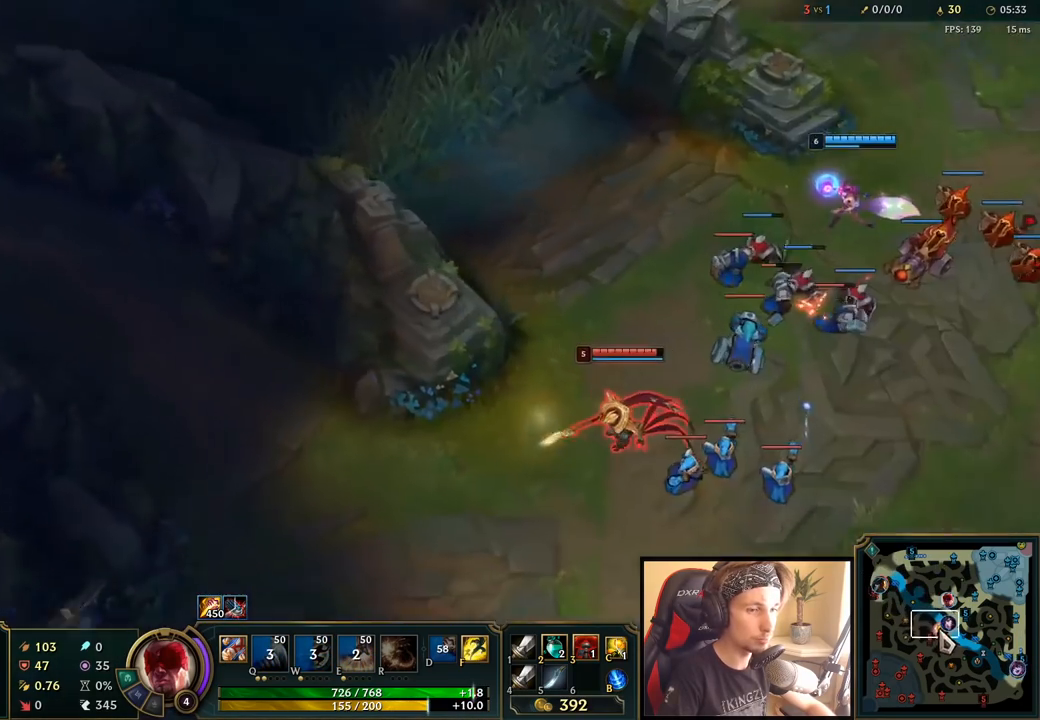
{"keys": [], "mouse": [], "events": [[400, "mouse_wheel", "up"]]}
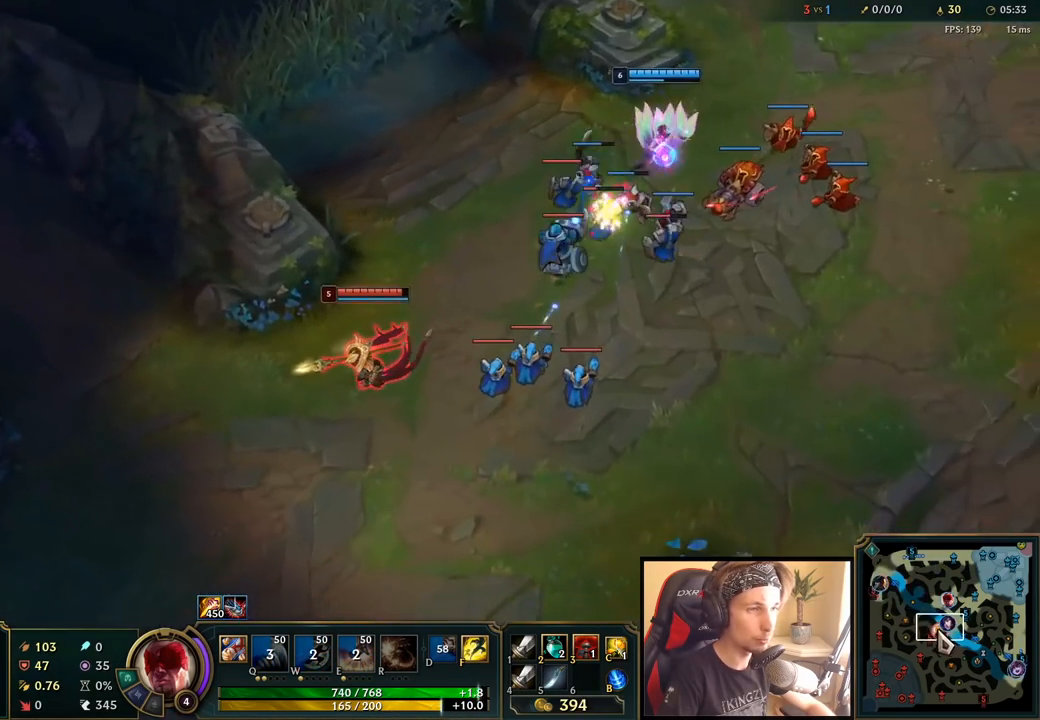
{"keys": ["space"], "mouse": [], "events": [[50, "space", "down"]]}
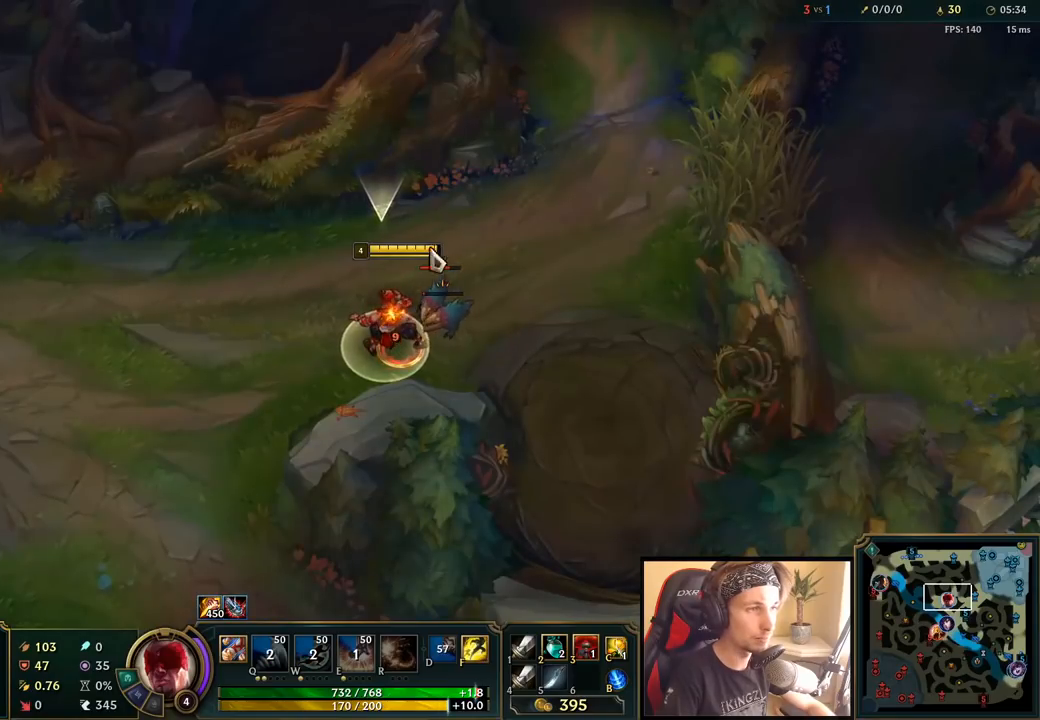
{"keys": ["space"], "mouse": [], "events": [[217, "mouse_left", "down"], [283, "mouse_left", "up"], [383, "mouse_left", "down"], [467, "mouse_left", "up"]]}
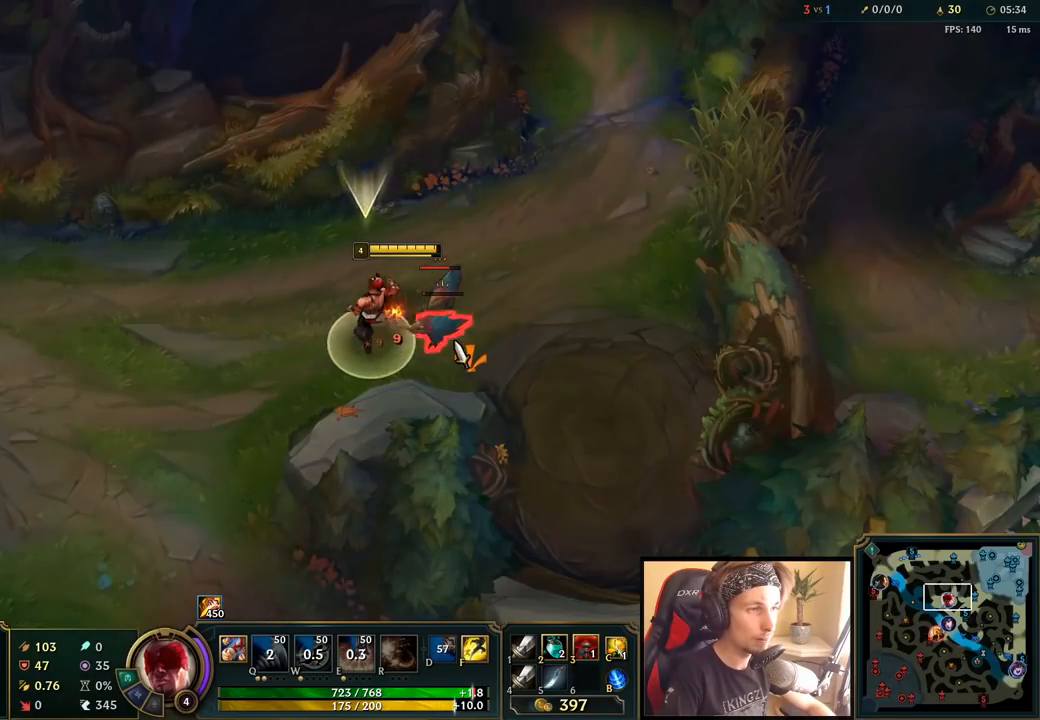
{"keys": ["space"], "mouse": [], "events": [[33, "mouse_left", "down"], [150, "mouse_left", "up"], [383, "mouse_right", "down"], [467, "mouse_right", "up"]]}
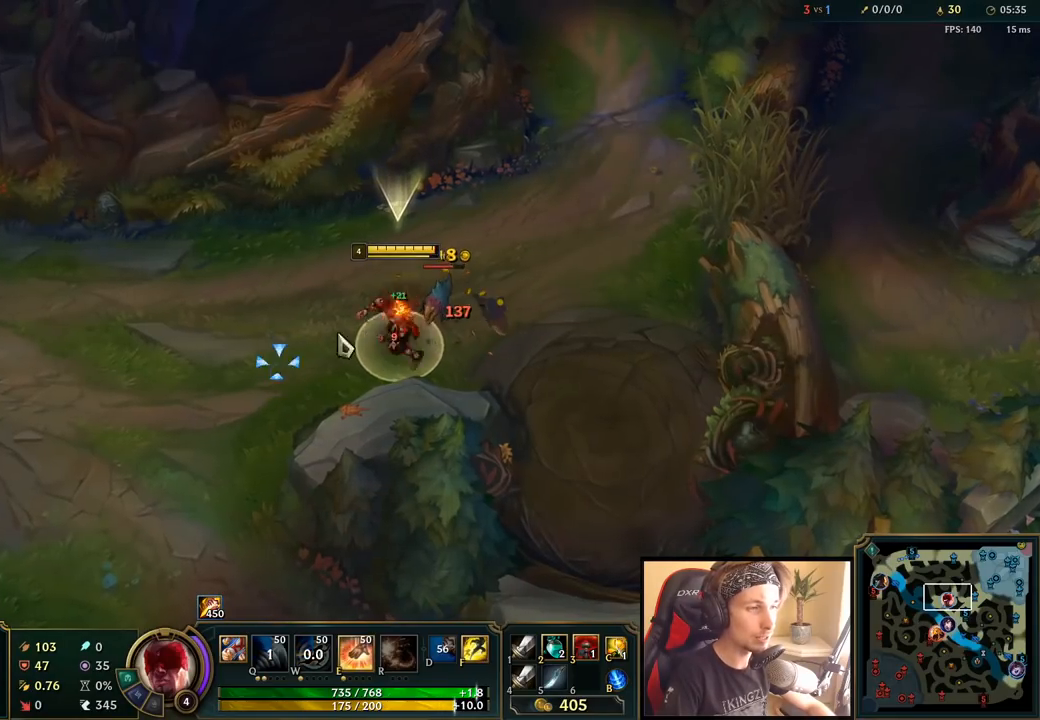
{"keys": ["space"], "mouse": [], "events": [[117, "mouse_left", "down"], [183, "w", "down"], [233, "mouse_left", "up"], [300, "w", "up"], [350, "mouse_right", "down"], [467, "mouse_right", "up"]]}
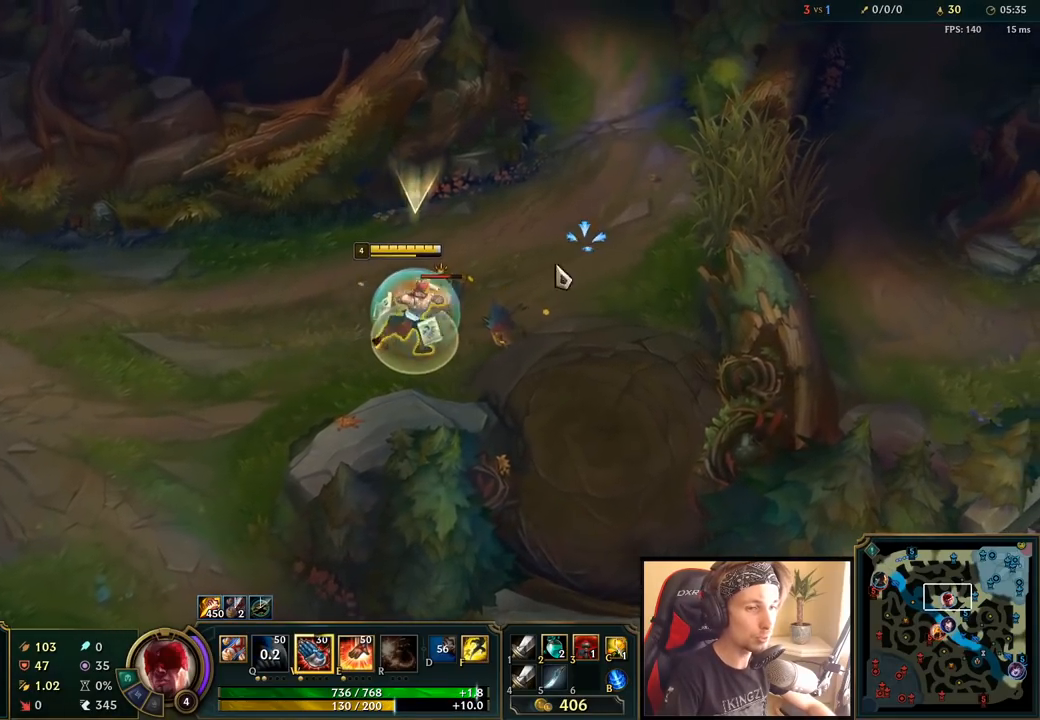
{"keys": ["space", "w"], "mouse": ["right"], "events": [[50, "mouse_left", "down"], [167, "mouse_left", "up"], [367, "mouse_right", "down"], [467, "w", "down"]]}
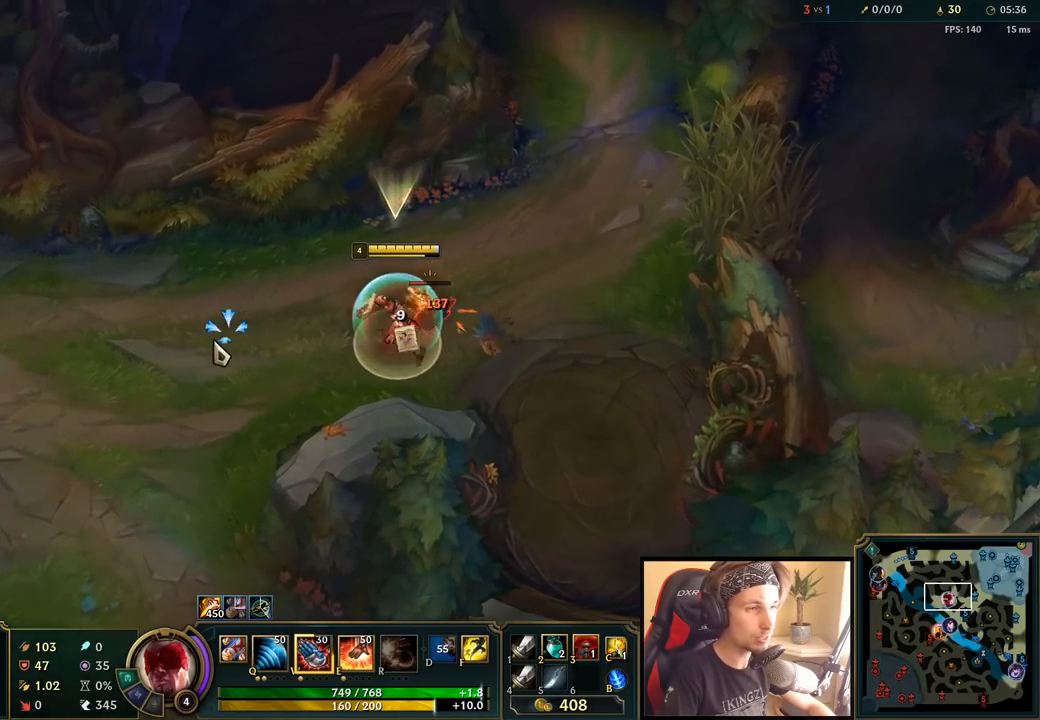
{"keys": ["space"], "mouse": [], "events": [[17, "mouse_right", "up"], [100, "w", "up"], [350, "mouse_right", "down"], [450, "mouse_right", "up"]]}
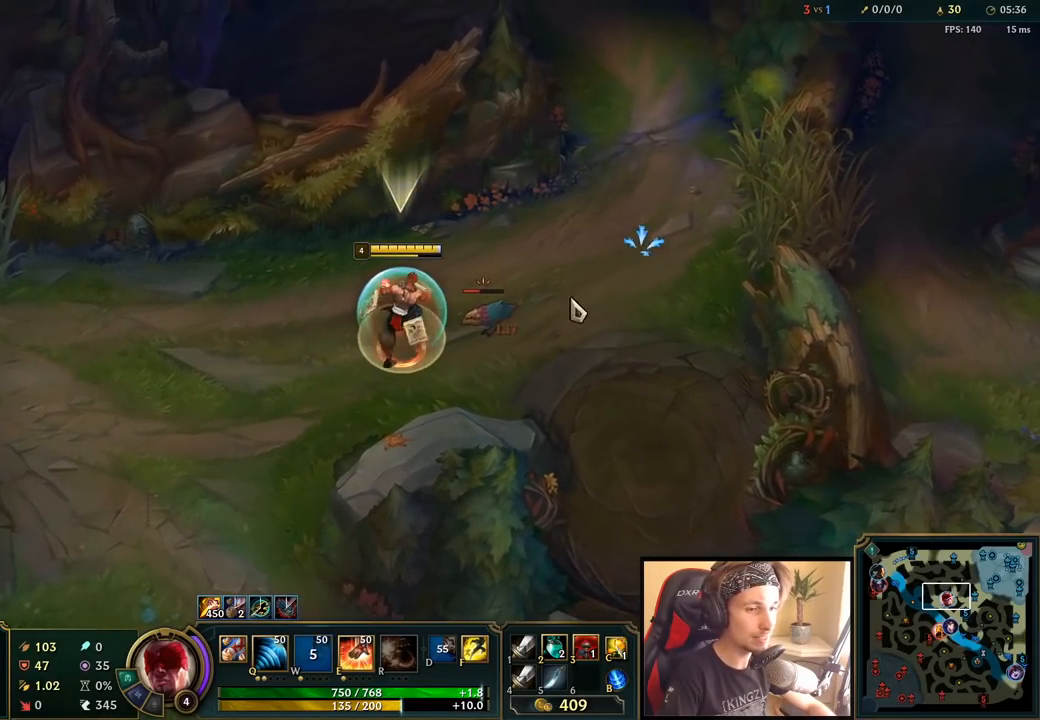
{"keys": ["space"], "mouse": ["right"], "events": [[33, "mouse_left", "down"], [117, "mouse_left", "up"], [183, "mouse_left", "down"], [250, "mouse_left", "up"], [367, "mouse_right", "down"]]}
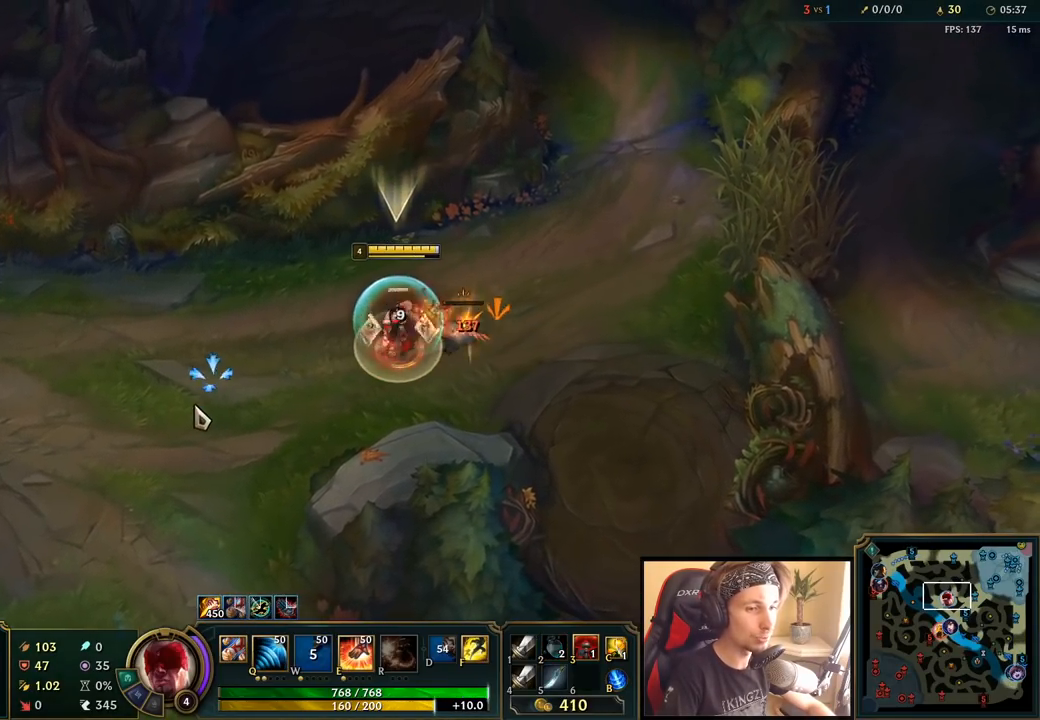
{"keys": ["space"], "mouse": [], "events": [[17, "e", "down"], [17, "mouse_right", "up"], [133, "e", "up"], [333, "mouse_right", "down"], [433, "mouse_right", "up"]]}
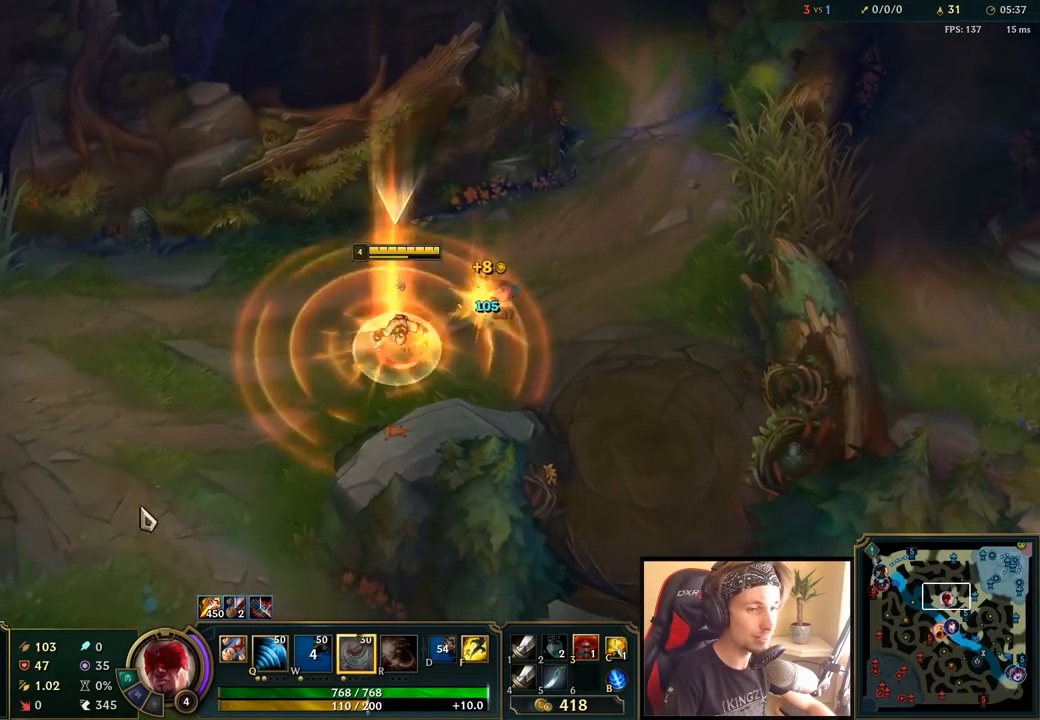
{"keys": [], "mouse": [], "events": [[17, "space", "up"], [50, "mouse_right", "down"], [133, "mouse_right", "up"]]}
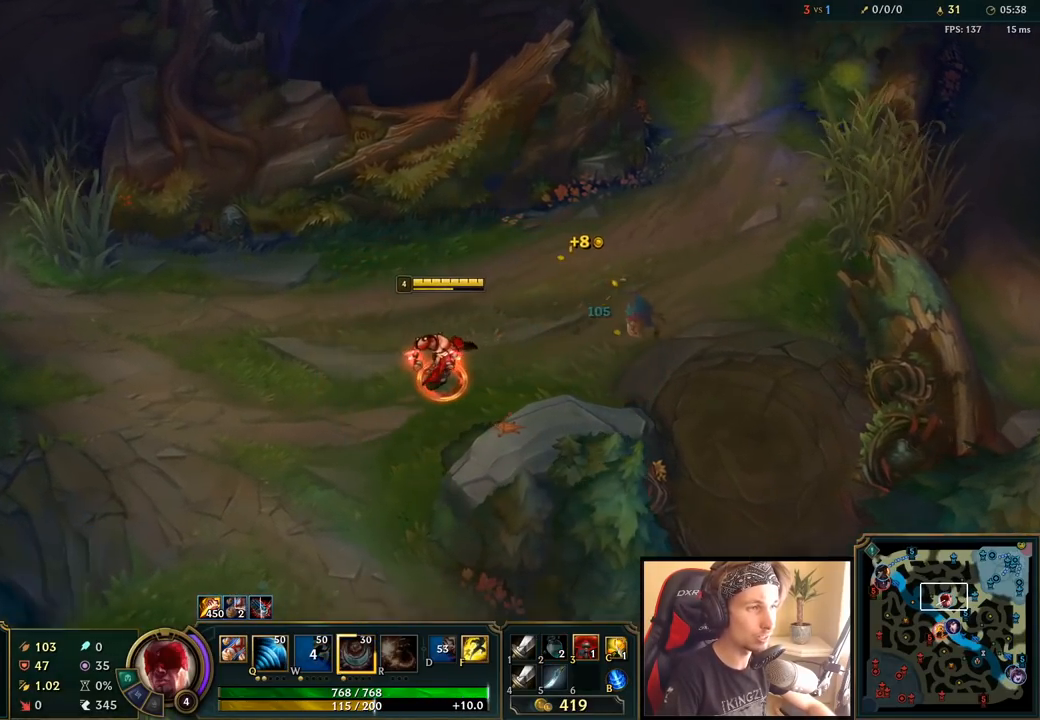
{"keys": [], "mouse": [], "events": []}
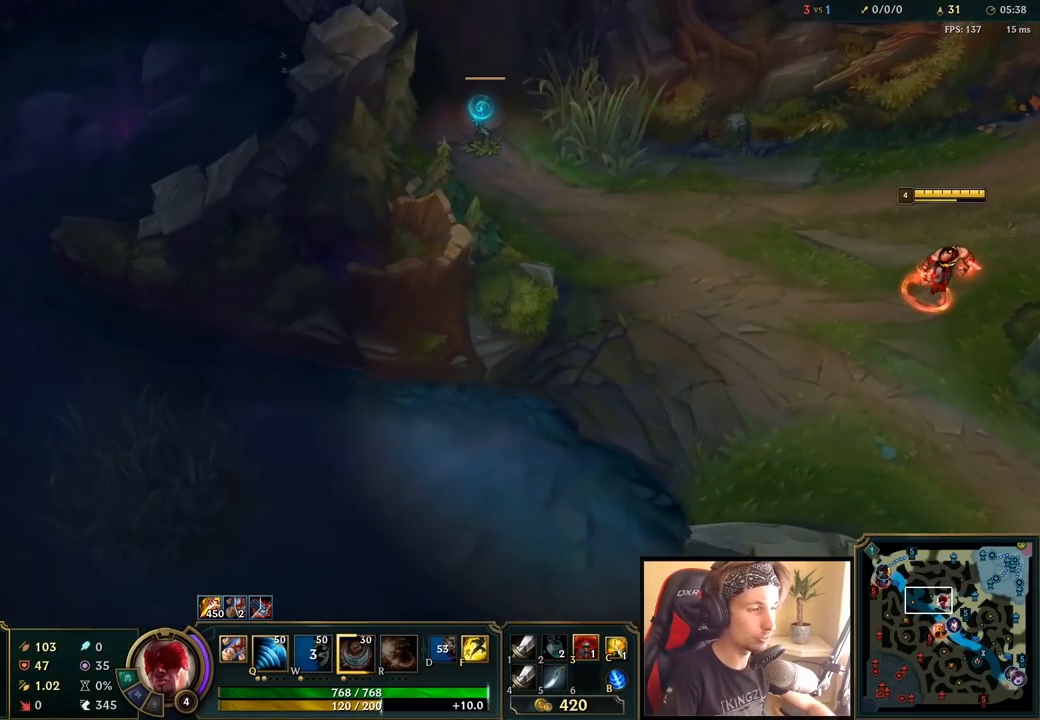
{"keys": [], "mouse": [], "events": [[50, "mouse_right", "down"], [167, "mouse_right", "up"]]}
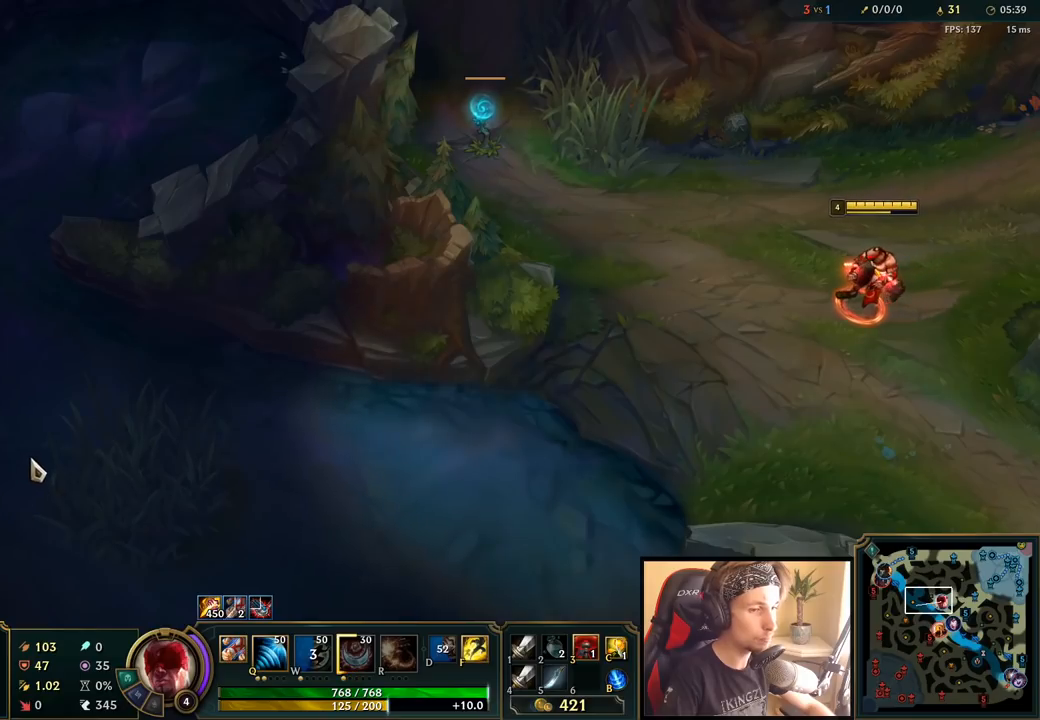
{"keys": [], "mouse": ["right"], "events": [[167, "mouse_right", "down"], [317, "mouse_right", "up"], [467, "mouse_right", "down"]]}
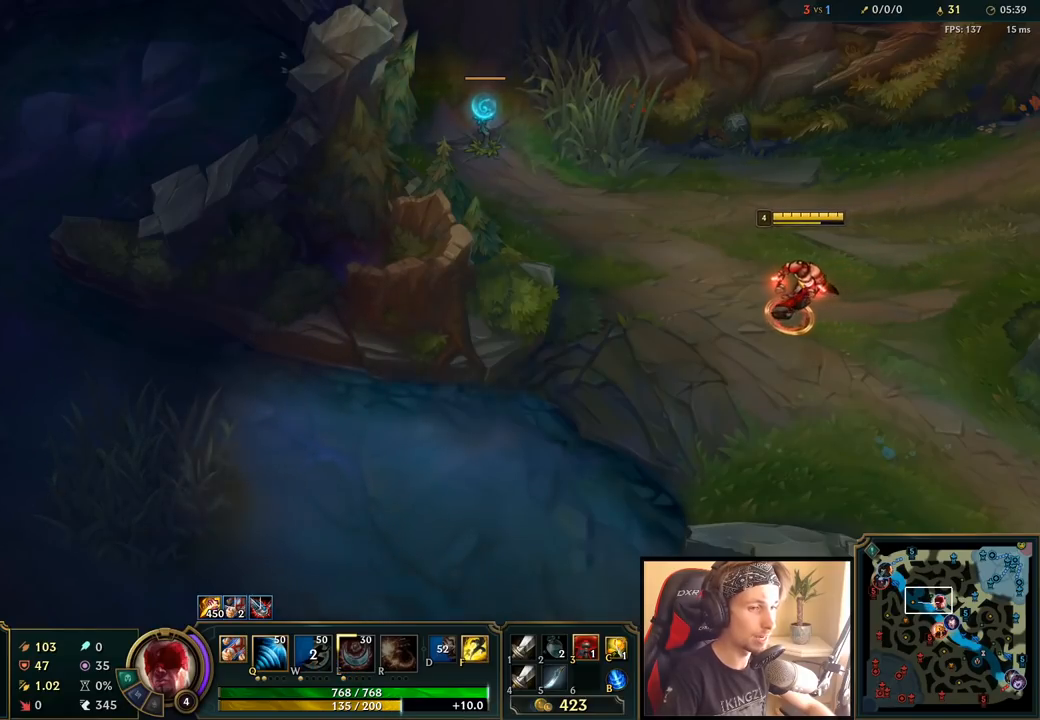
{"keys": [], "mouse": [], "events": [[100, "mouse_right", "up"], [350, "space", "down"], [467, "space", "up"]]}
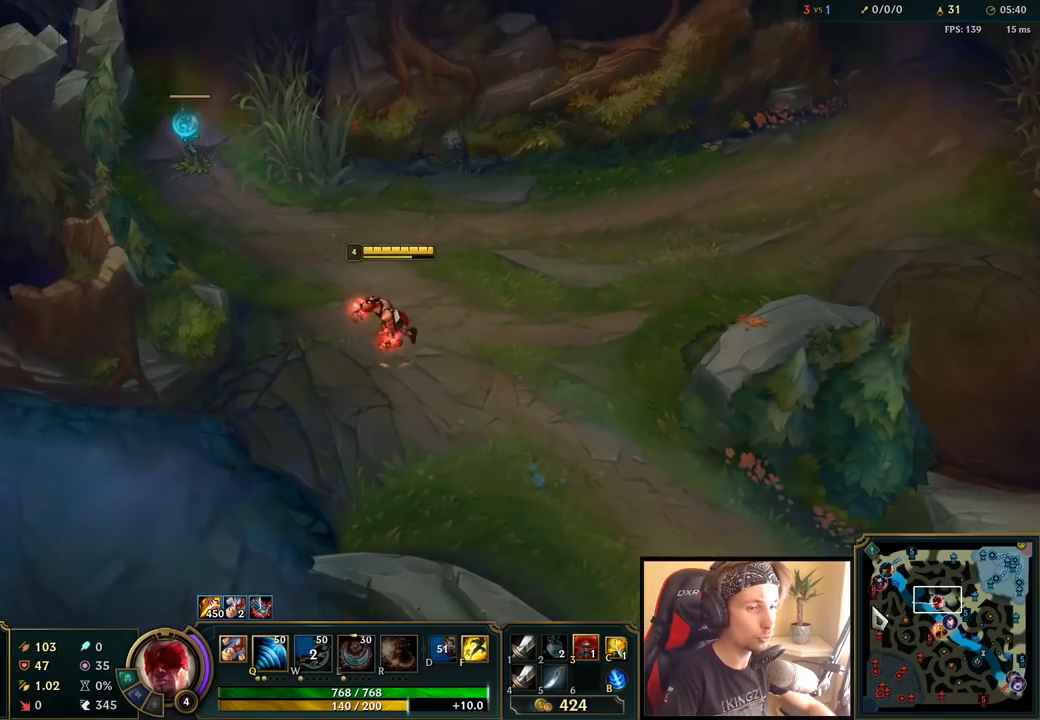
{"keys": [], "mouse": ["wheel"], "events": [[133, "mouse_wheel", "down"]]}
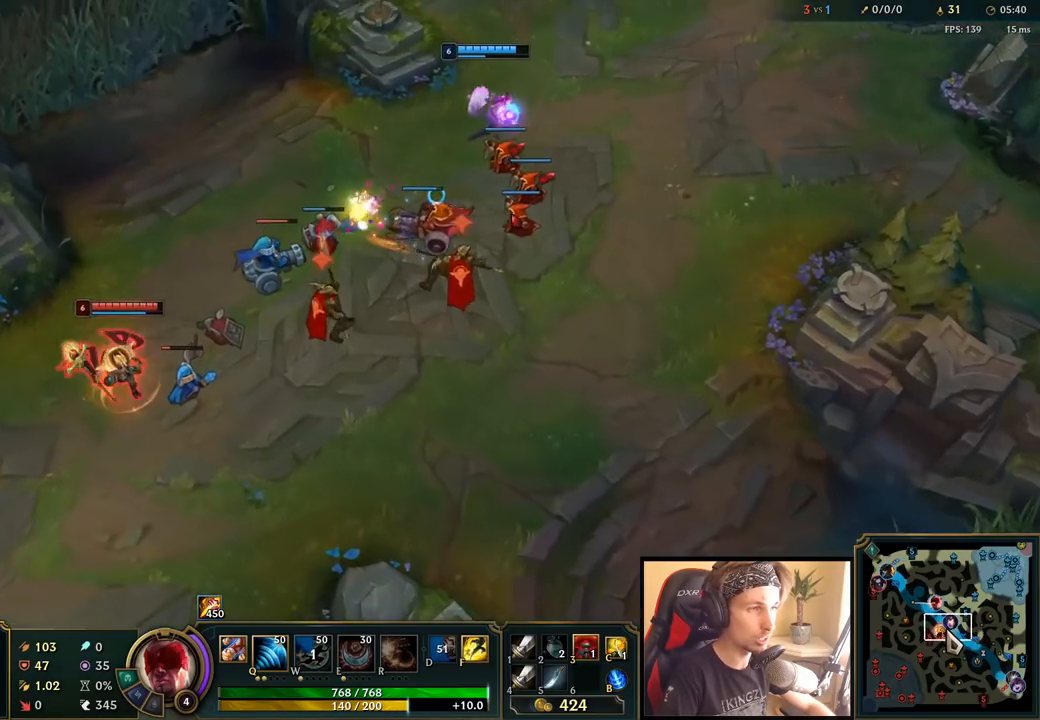
{"keys": [], "mouse": [], "events": [[433, "mouse_wheel", "up"]]}
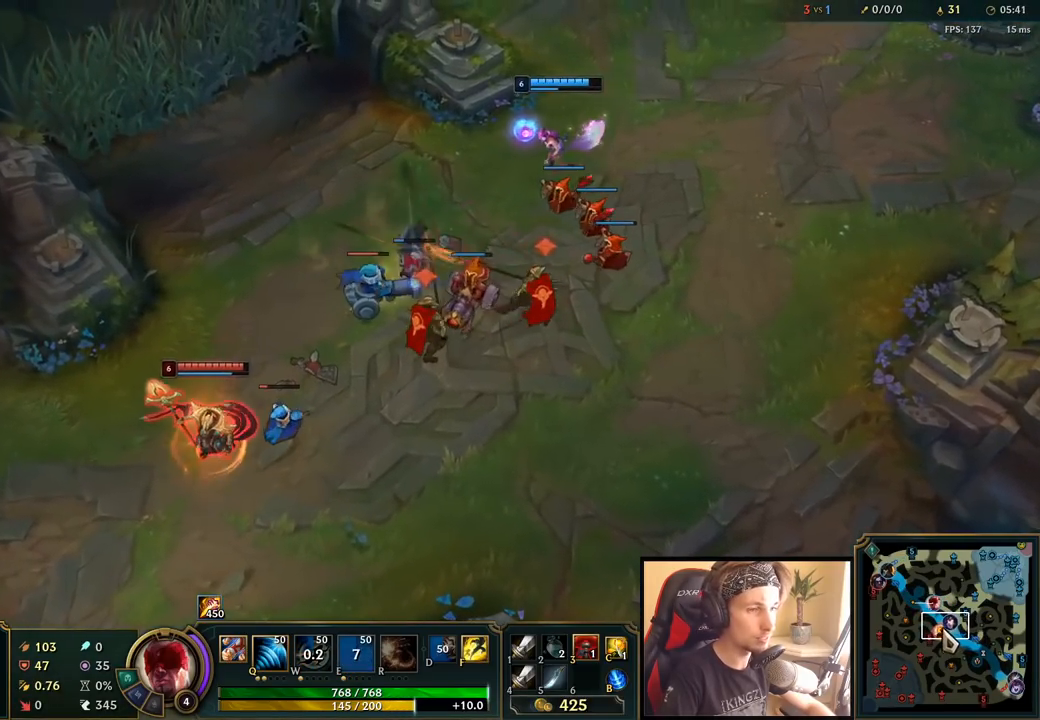
{"keys": [], "mouse": ["wheel"], "events": [[233, "mouse_wheel", "down"]]}
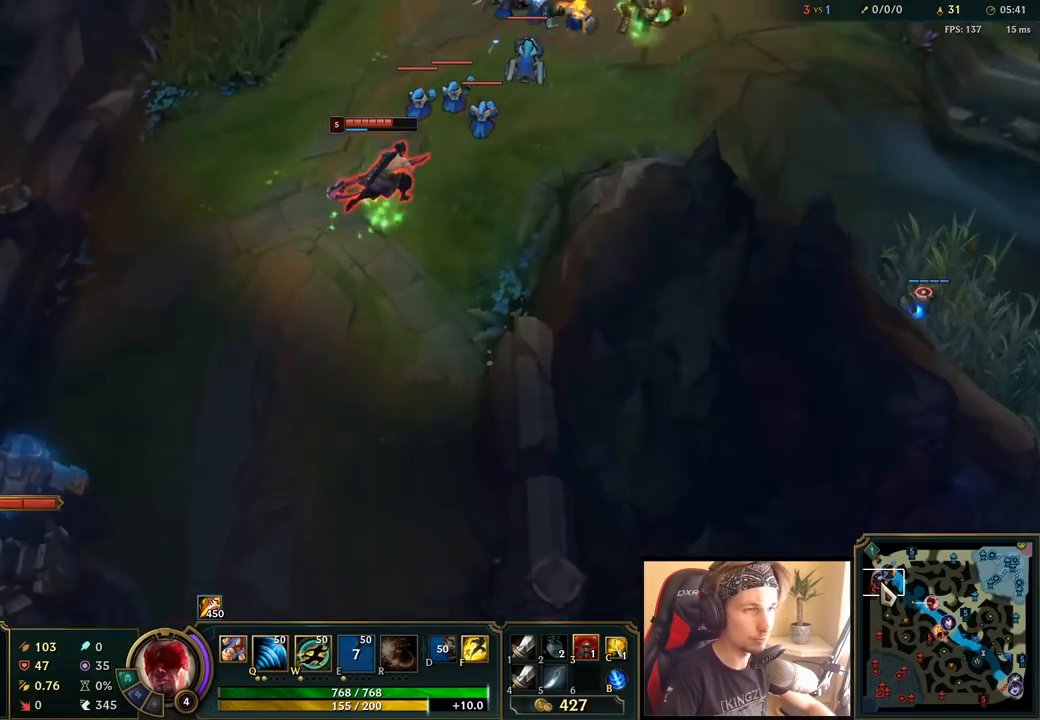
{"keys": ["space"], "mouse": [], "events": [[250, "mouse_wheel", "up"], [400, "space", "down"]]}
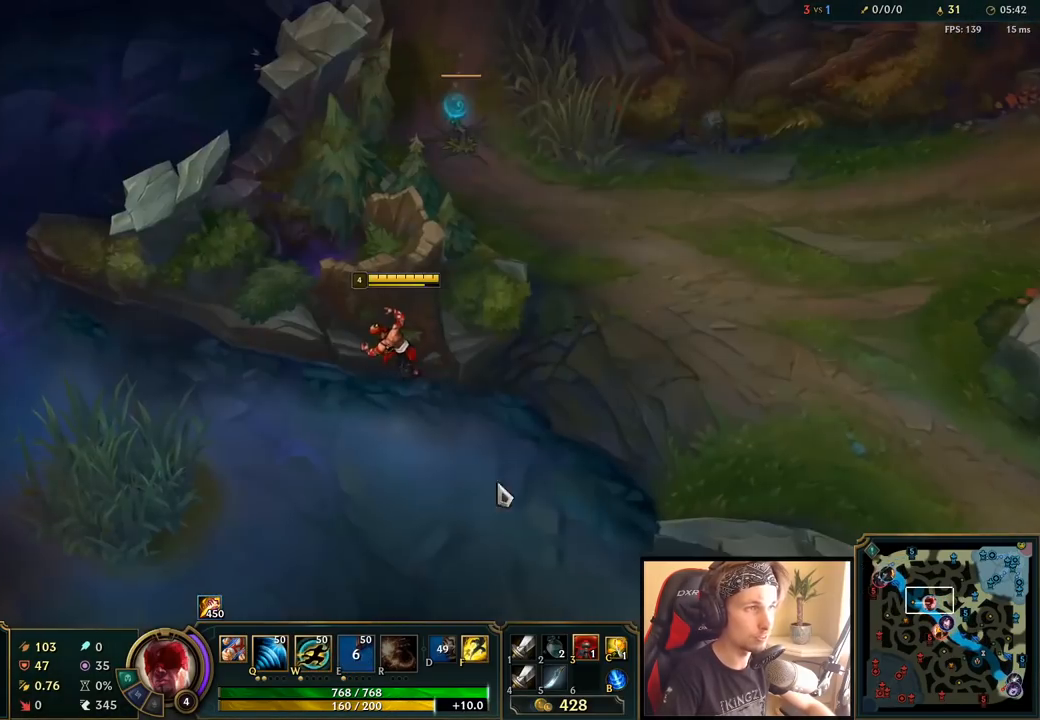
{"keys": ["space"], "mouse": [], "events": [[183, "mouse_right", "down"], [317, "mouse_right", "up"], [400, "mouse_right", "down"], [500, "mouse_right", "up"]]}
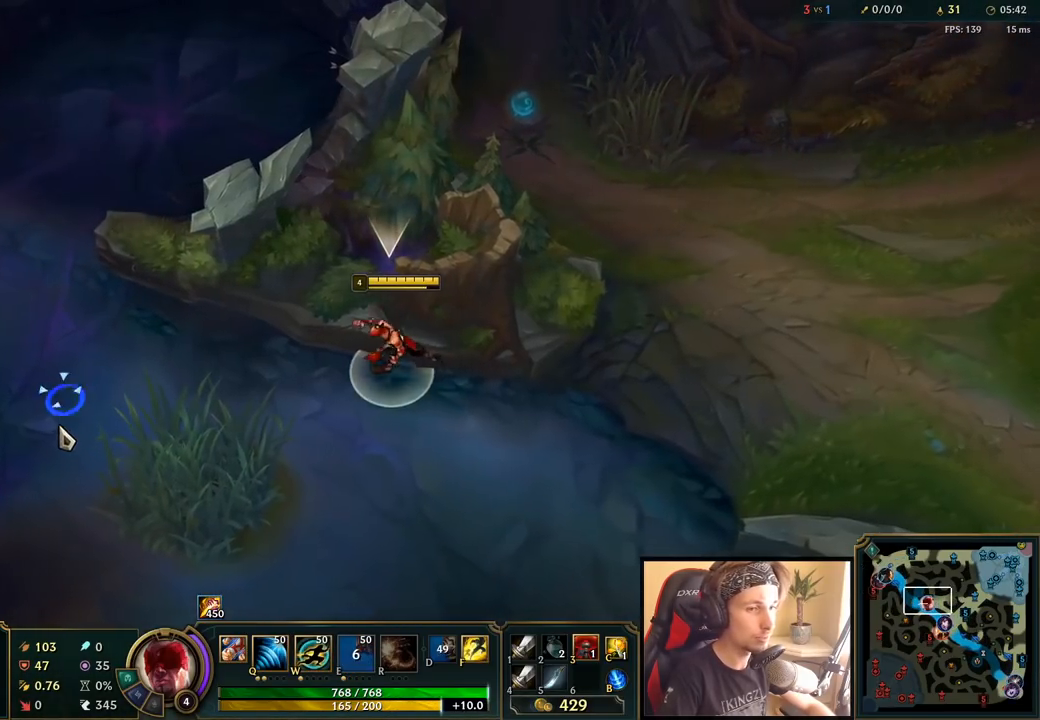
{"keys": [], "mouse": [], "events": [[283, "space", "up"]]}
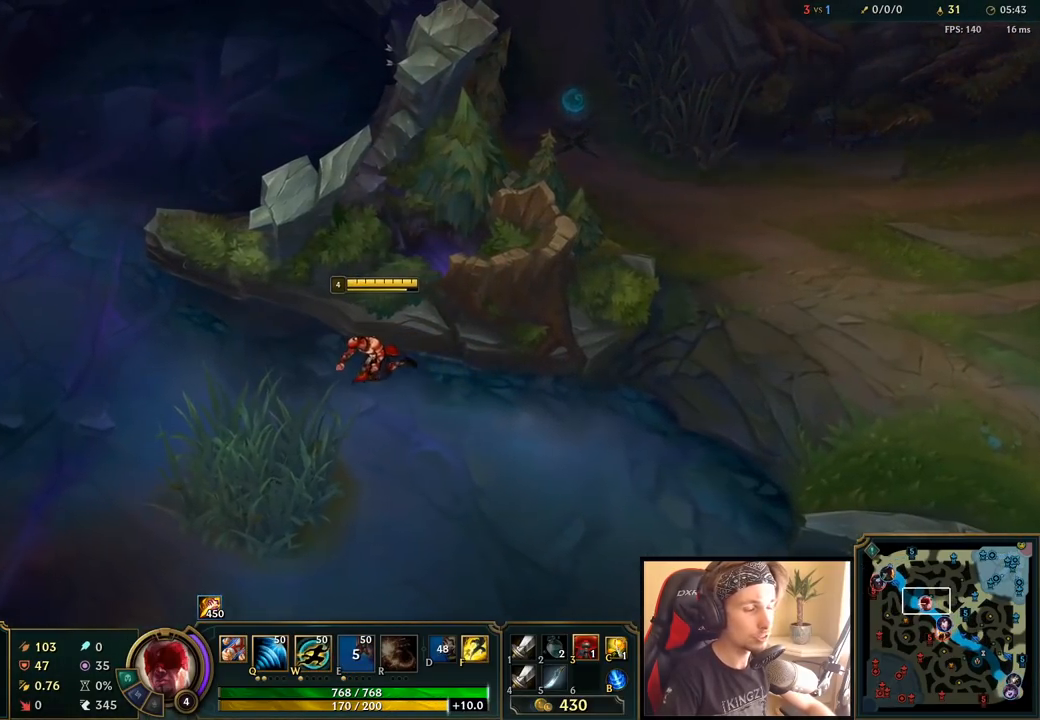
{"keys": [], "mouse": ["right"], "events": [[450, "mouse_right", "down"]]}